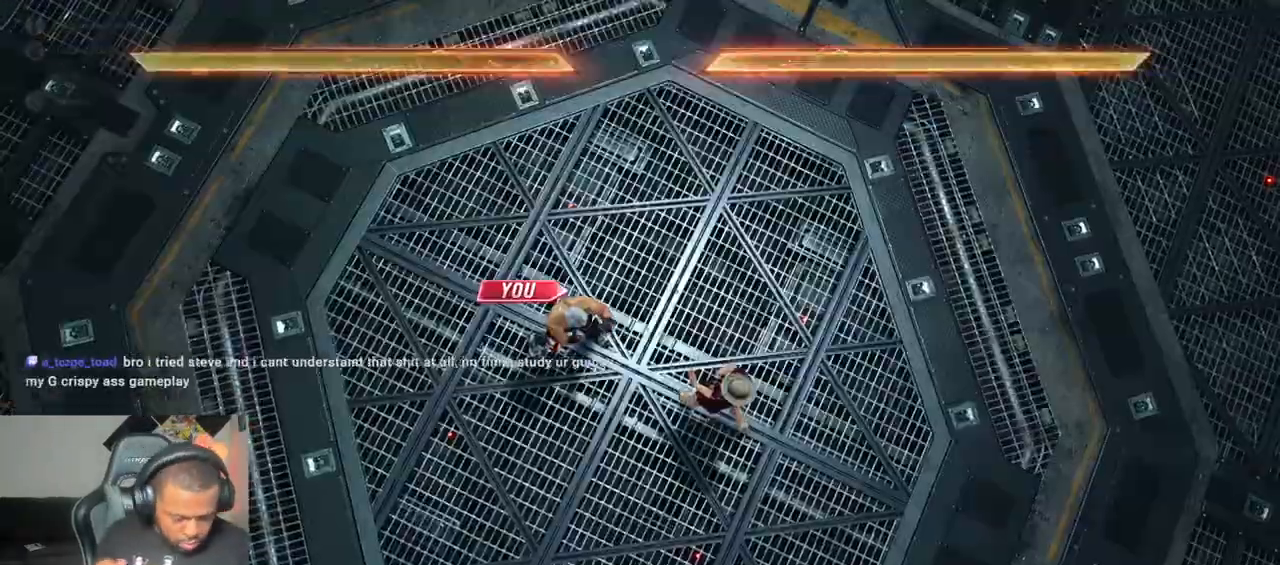
Gameplay with a controller (PlayStation layout); each line is a JSON object with the inputs held at the frame after it. "events" lists button and stick changes between this image and that frame as [ms after this image, input, new state], when the widget could be followed in between. Not read: L3 R3.
{"buttons": [], "left_stick": "center", "right_stick": "center", "events": []}
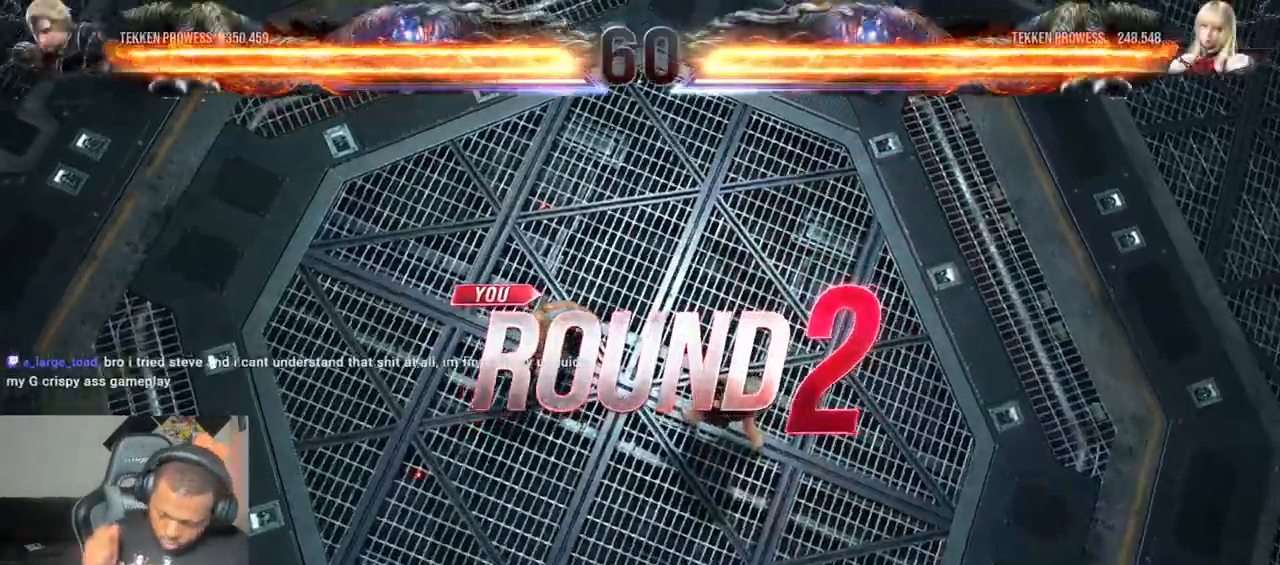
{"buttons": [], "left_stick": "center", "right_stick": "center", "events": []}
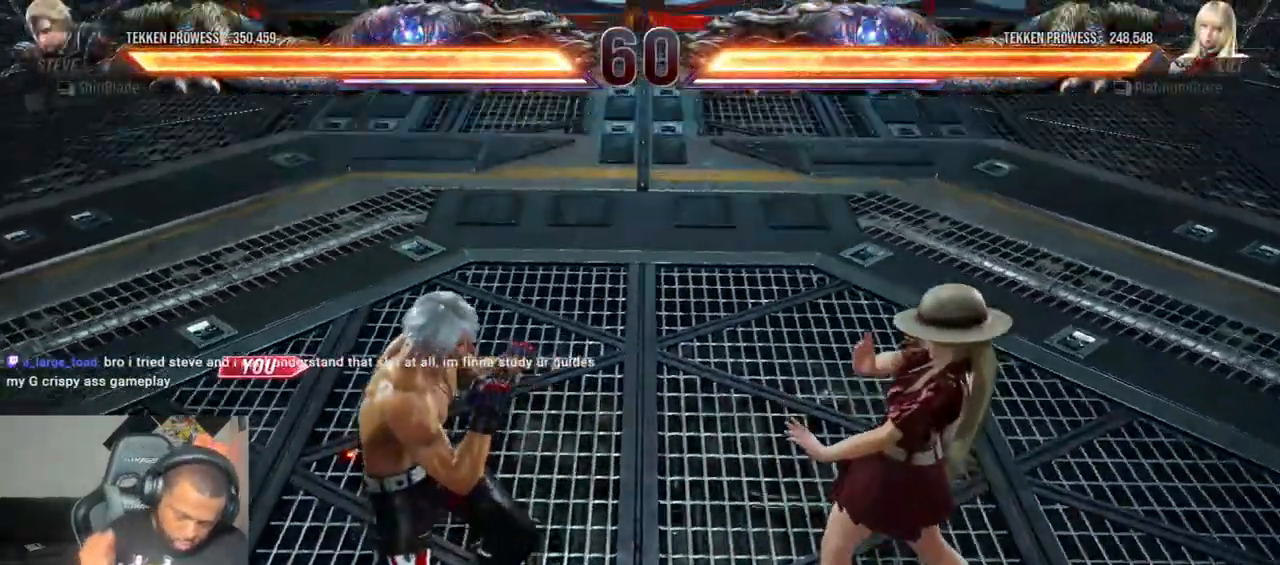
{"buttons": [], "left_stick": "center", "right_stick": "center", "events": []}
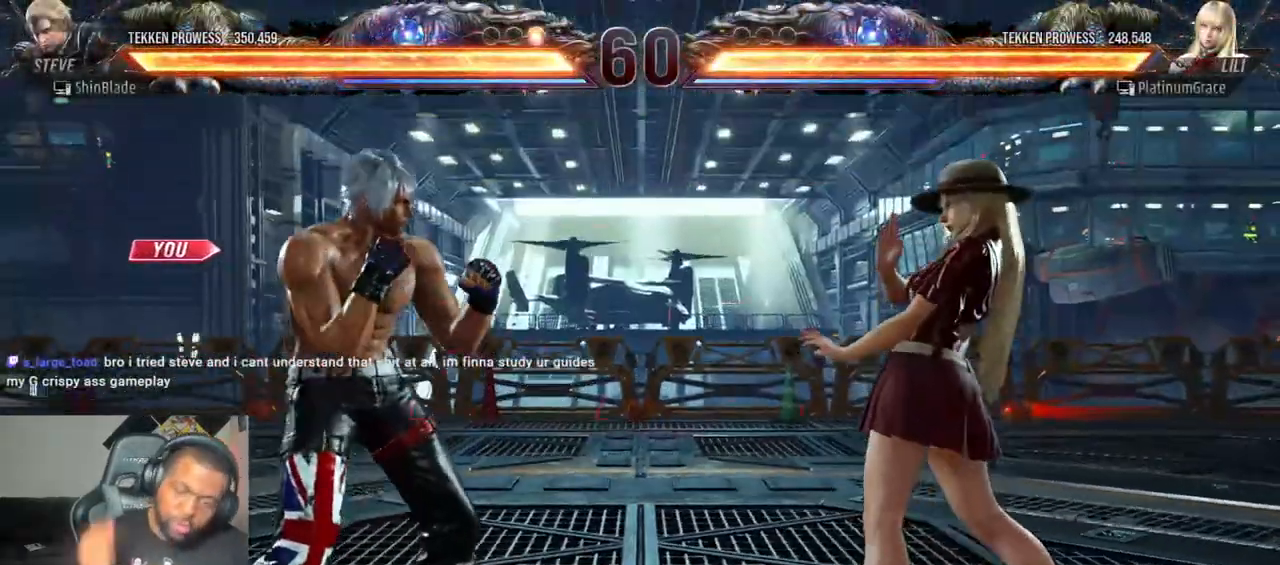
{"buttons": [], "left_stick": "center", "right_stick": "center", "events": []}
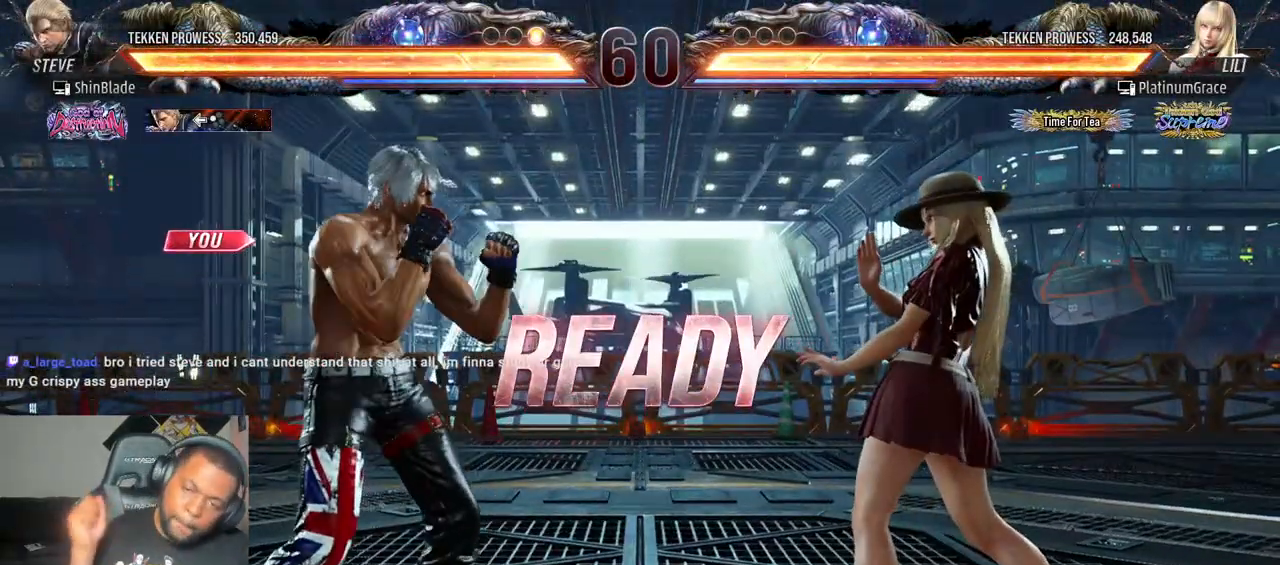
{"buttons": ["CROSS", "DPAD_LEFT"], "left_stick": "center", "right_stick": "center", "events": [[300, "DPAD_DOWN", "down"], [367, "DPAD_LEFT", "down"], [400, "CROSS", "down"], [400, "DPAD_DOWN", "up"]]}
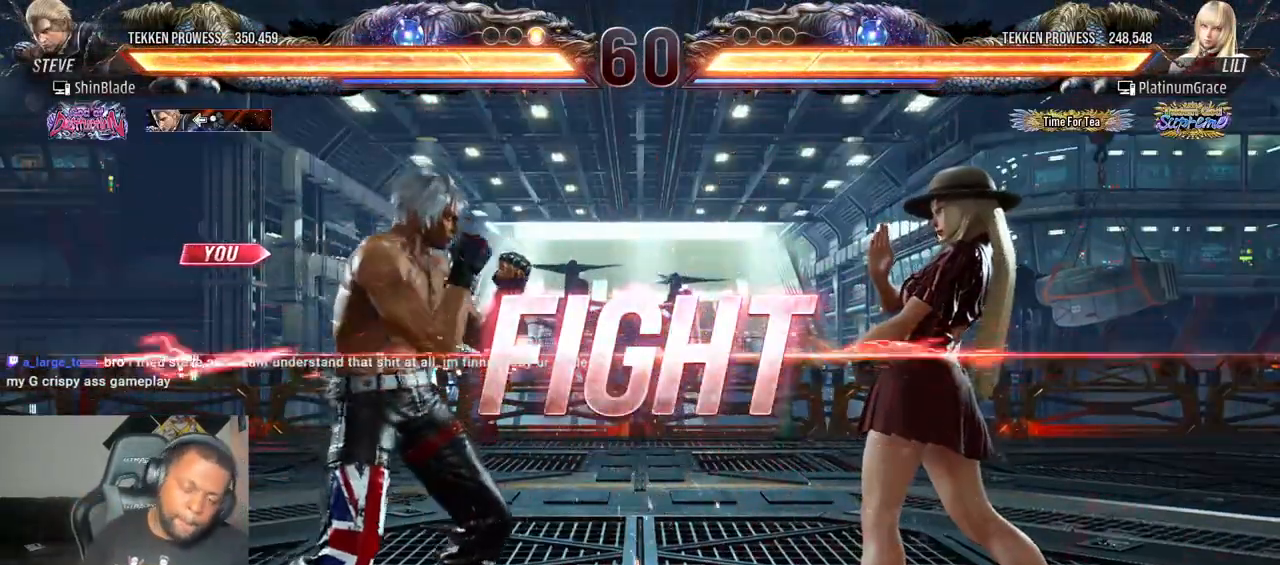
{"buttons": [], "left_stick": "center", "right_stick": "center", "events": [[167, "CROSS", "up"], [217, "DPAD_UP", "down"], [250, "CROSS", "down"], [400, "DPAD_LEFT", "up"], [417, "CROSS", "up"], [417, "DPAD_UP", "up"]]}
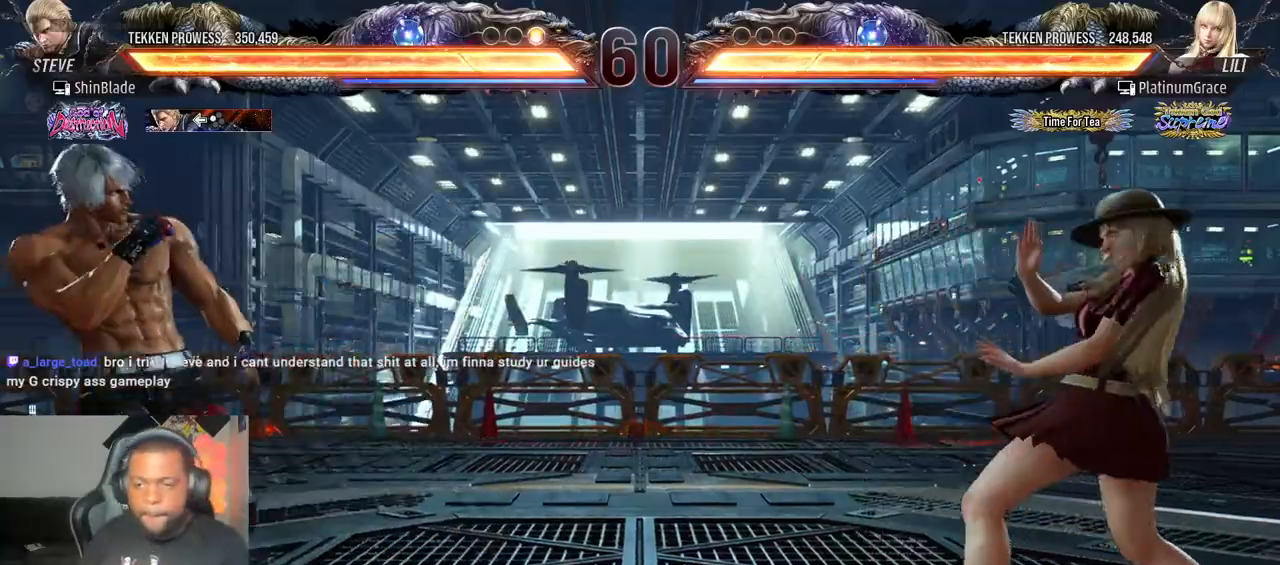
{"buttons": [], "left_stick": "center", "right_stick": "center", "events": []}